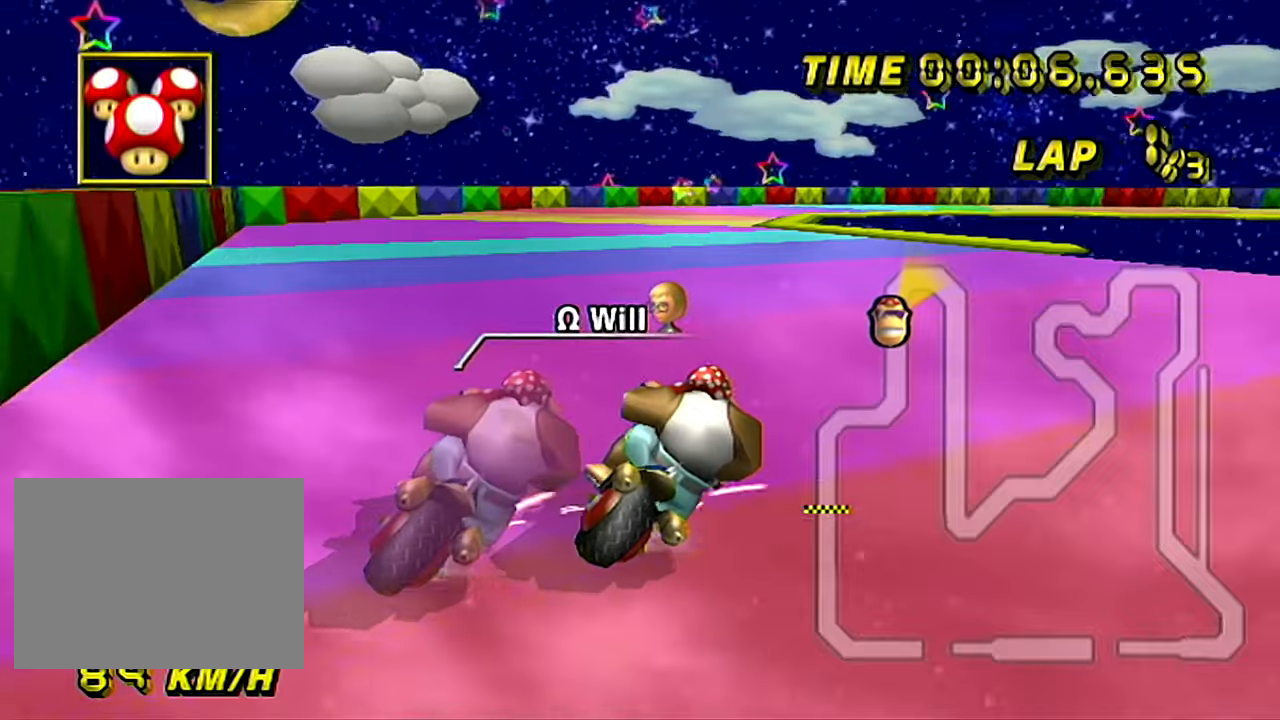
Gameplay with a controller (Nintendo layout); each line is a JSON object with the inputs held at the frame after it. "events" lists button and stick changes between this image and that frame as [ms after this image, input, new state], when the widget could be followed in between. Not read: B L3 R3 X Y Z.
{"buttons": ["R1"], "left_stick": "right", "events": []}
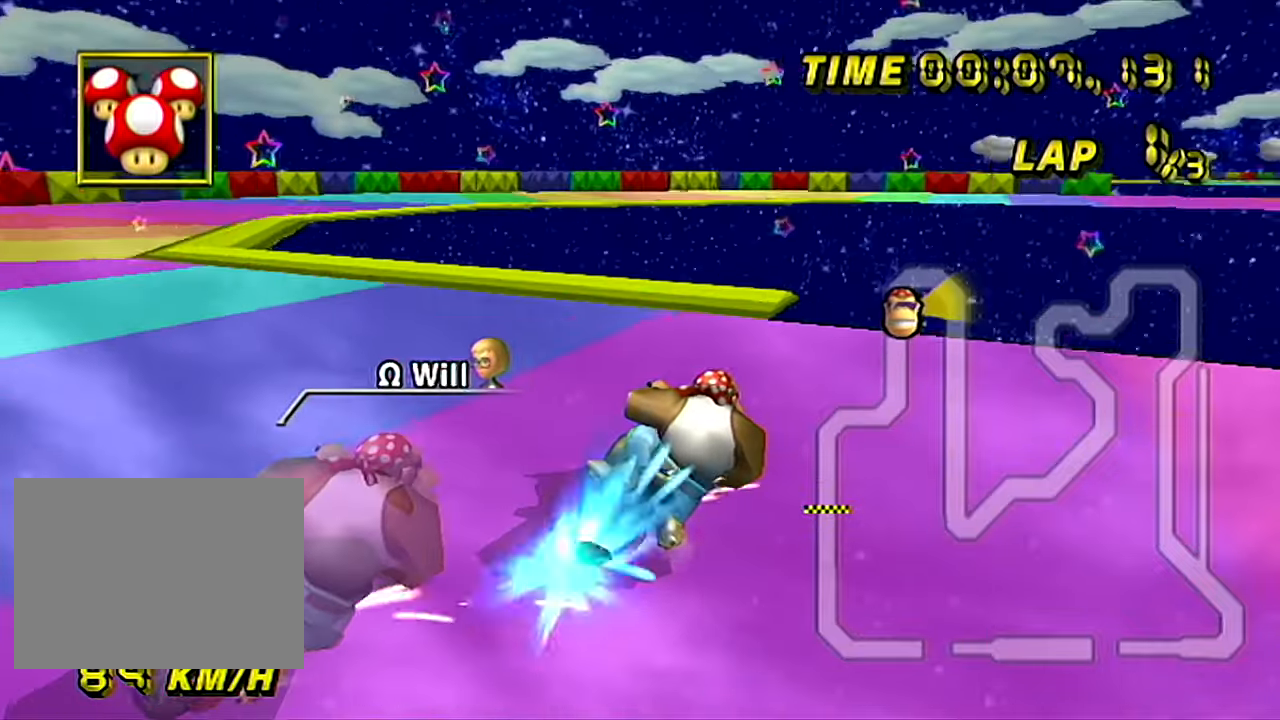
{"buttons": ["R1"], "left_stick": "down-right", "events": [[100, "L1", "down"], [234, "L1", "up"], [251, "A", "down"], [317, "A", "up"], [451, "left_stick", "down-right"]]}
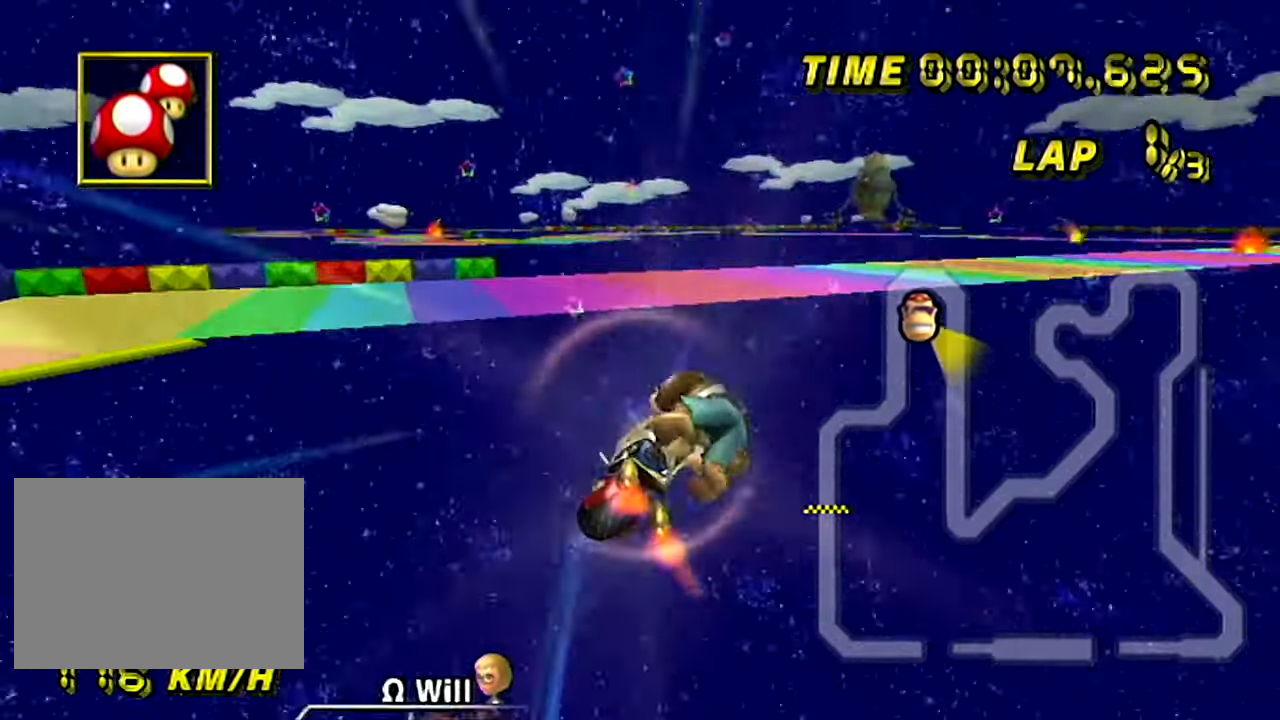
{"buttons": ["R1"], "left_stick": "down-right", "events": [[183, "left_stick", "down"], [384, "left_stick", "down-right"]]}
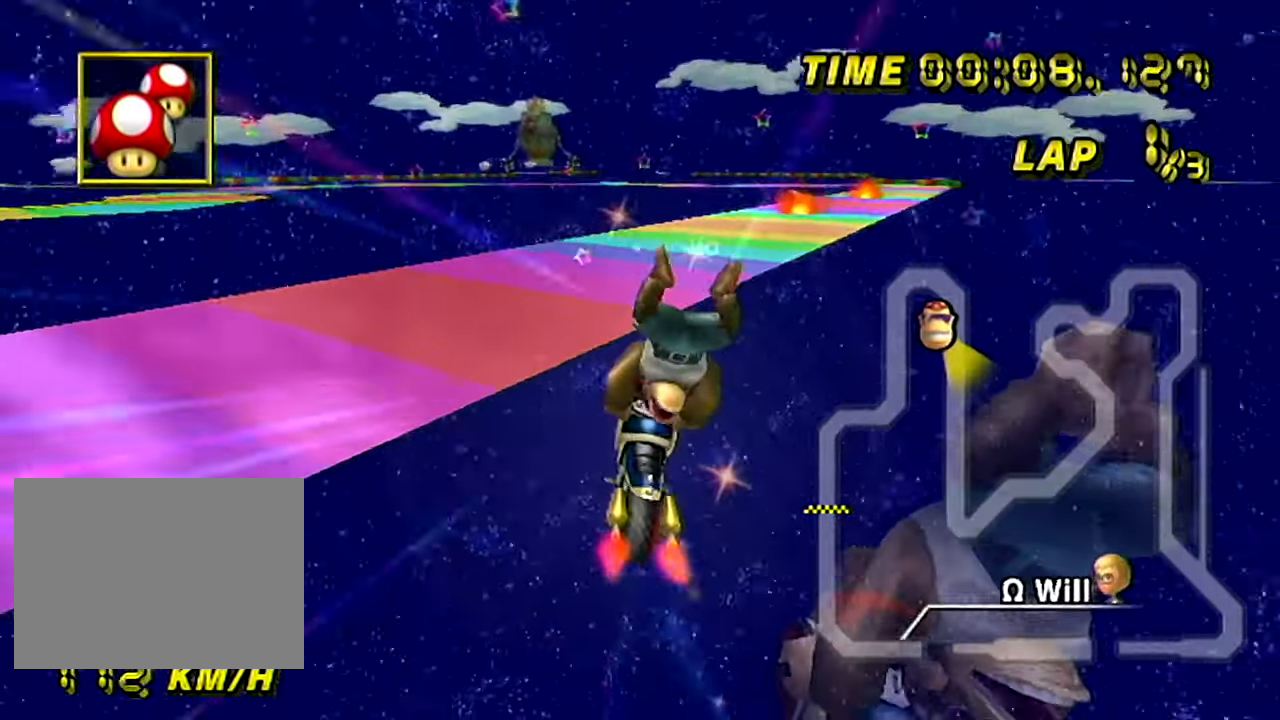
{"buttons": ["R1"], "left_stick": "right", "events": [[167, "left_stick", "right"]]}
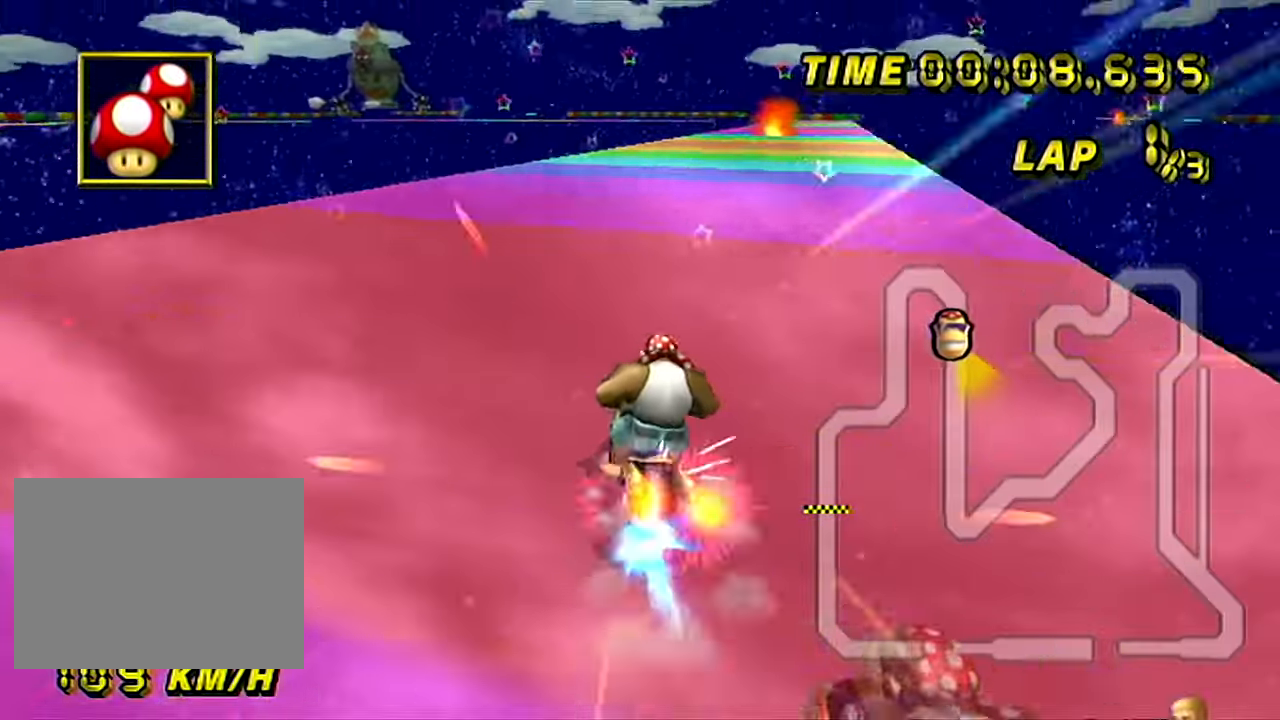
{"buttons": ["R1"], "left_stick": "up-left", "events": [[233, "left_stick", "up-left"]]}
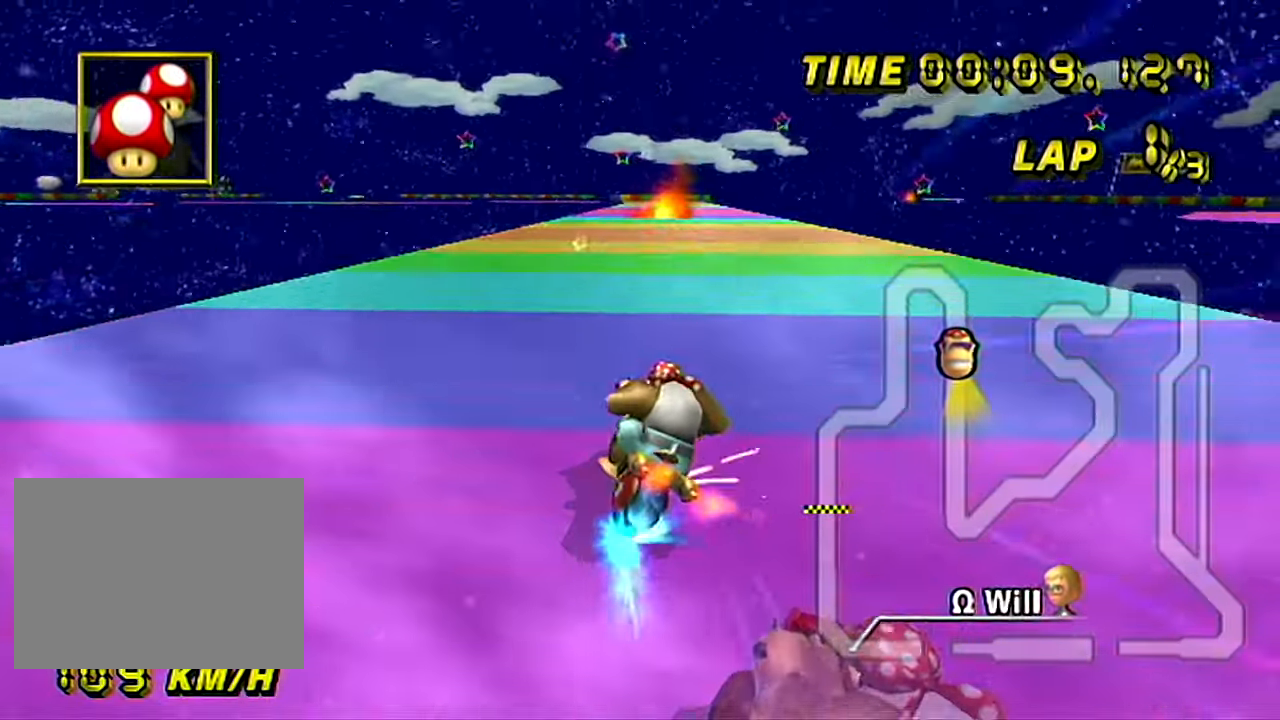
{"buttons": [], "left_stick": "up-left", "events": [[234, "R1", "up"]]}
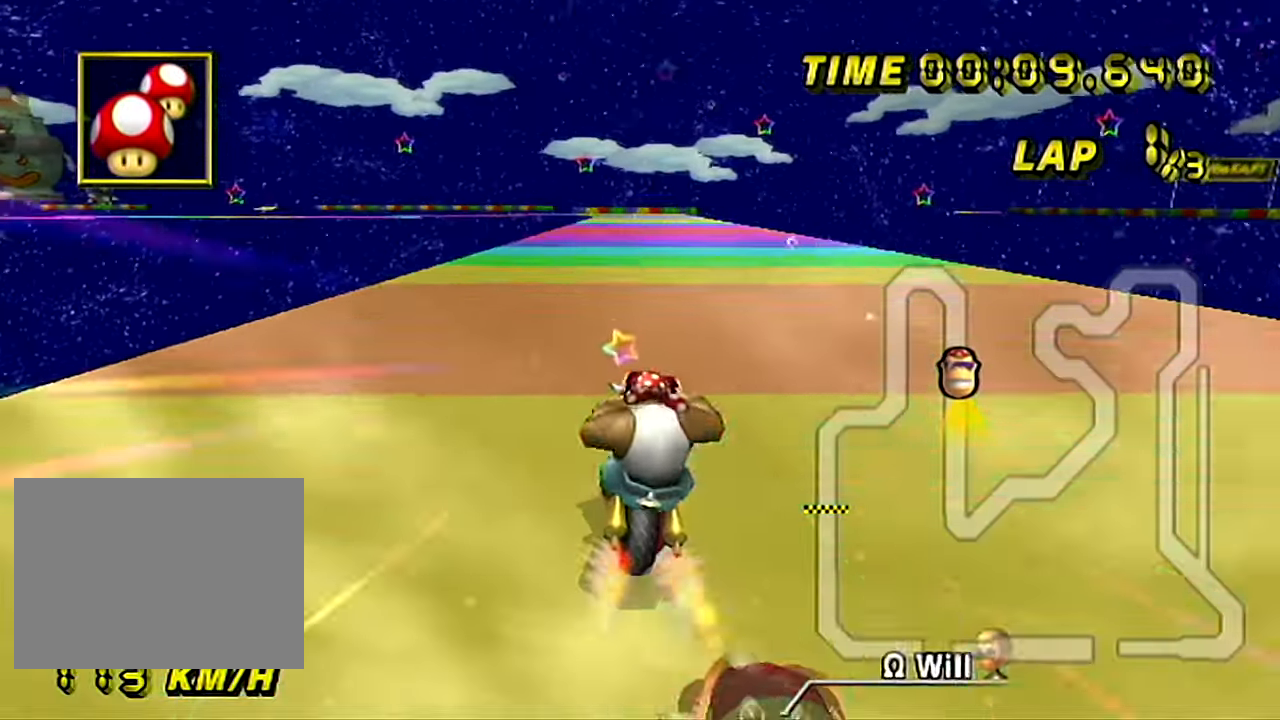
{"buttons": [], "left_stick": "center", "events": [[384, "left_stick", "center"]]}
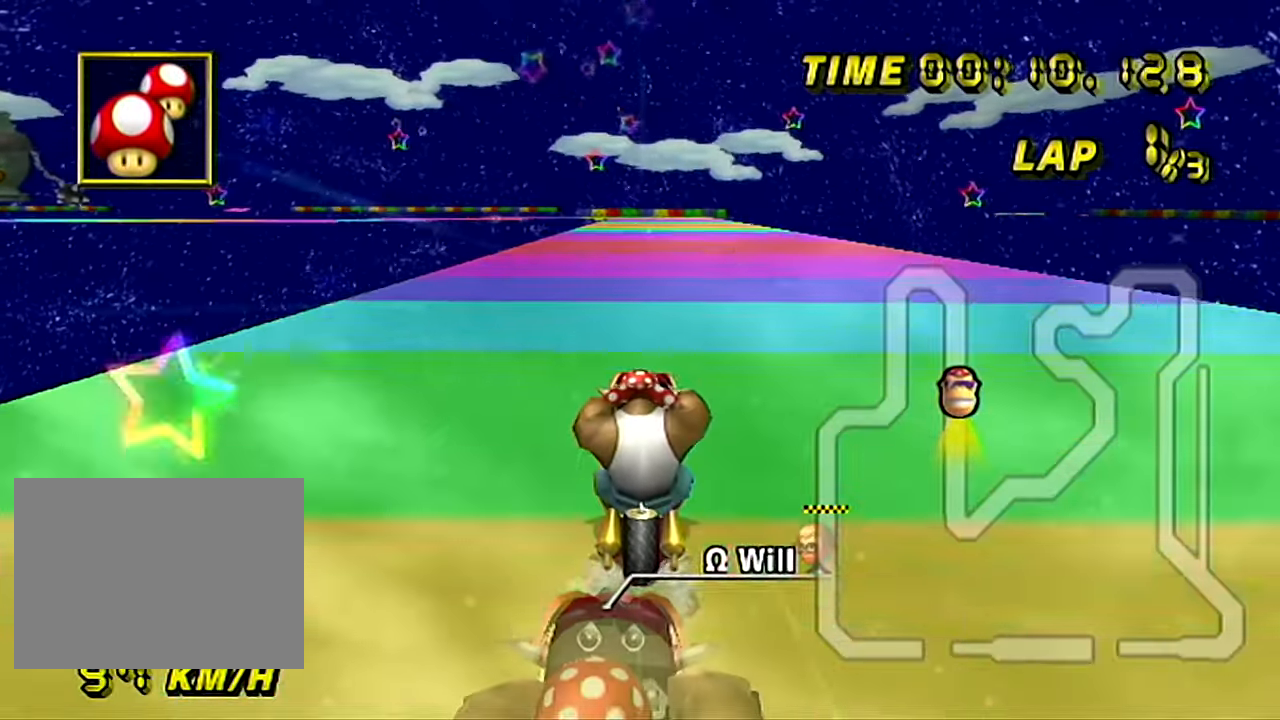
{"buttons": [], "left_stick": "center", "events": []}
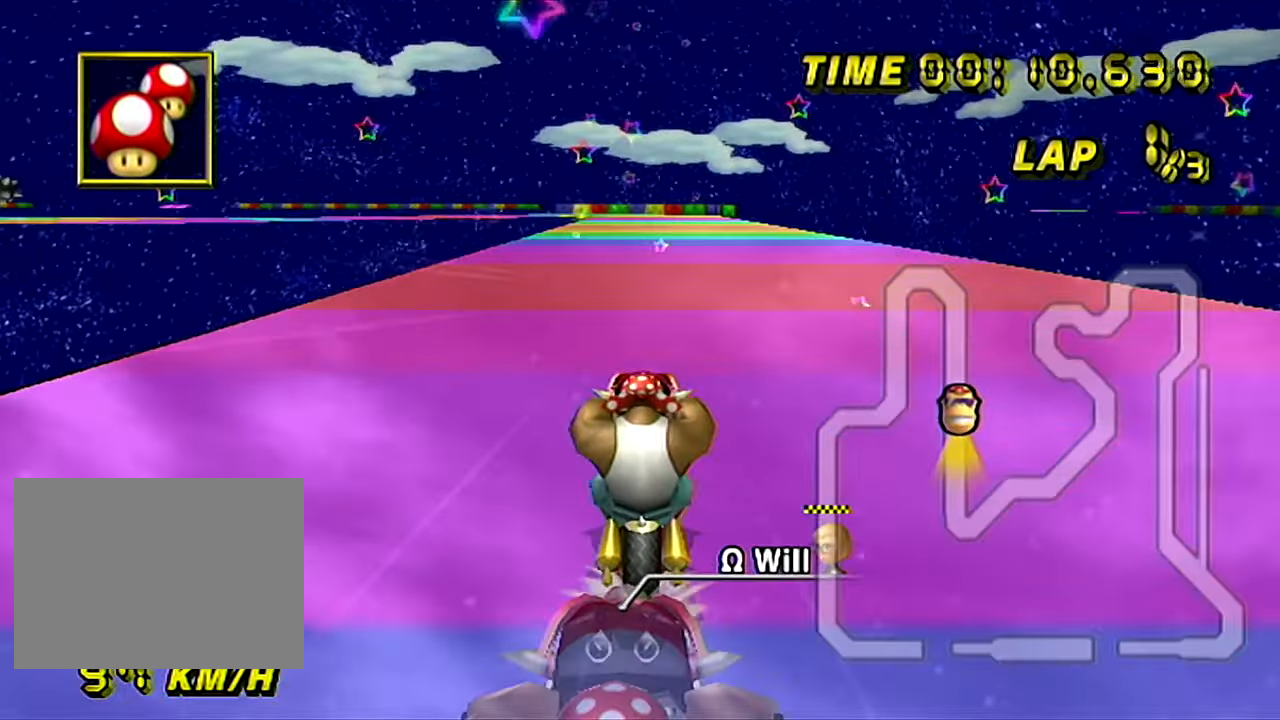
{"buttons": [], "left_stick": "center", "events": []}
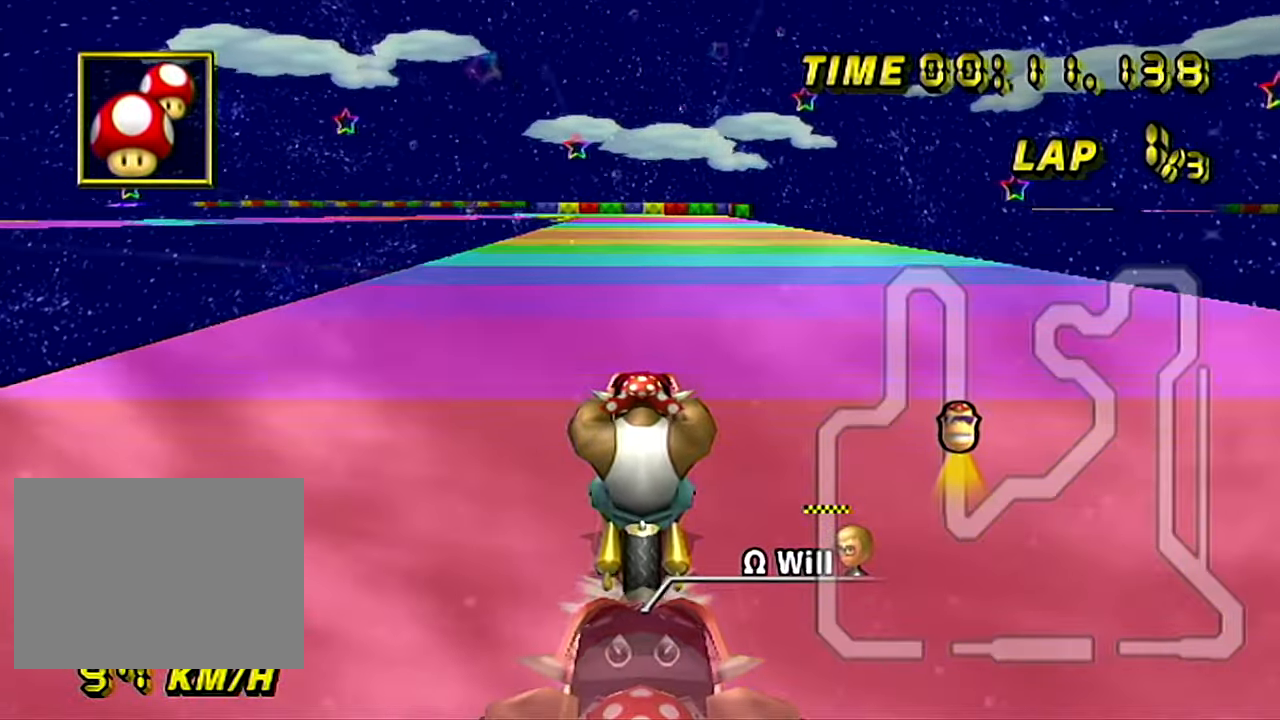
{"buttons": [], "left_stick": "center", "events": []}
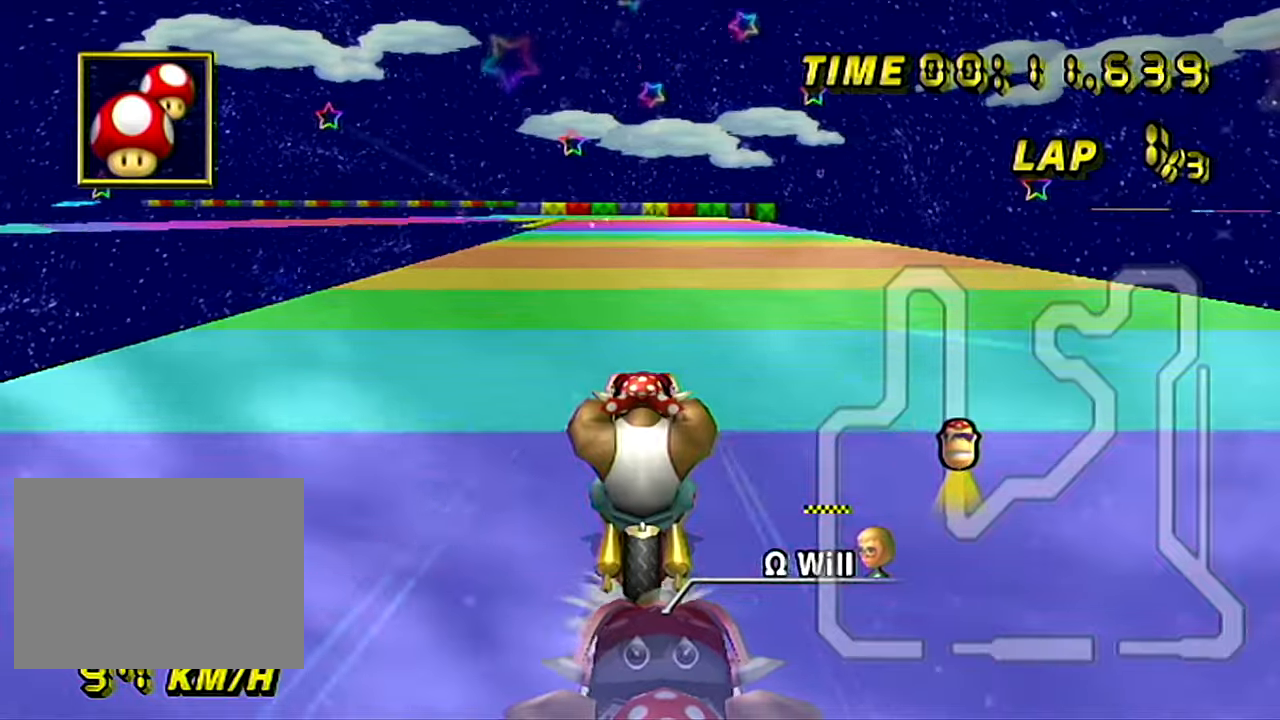
{"buttons": [], "left_stick": "center", "events": []}